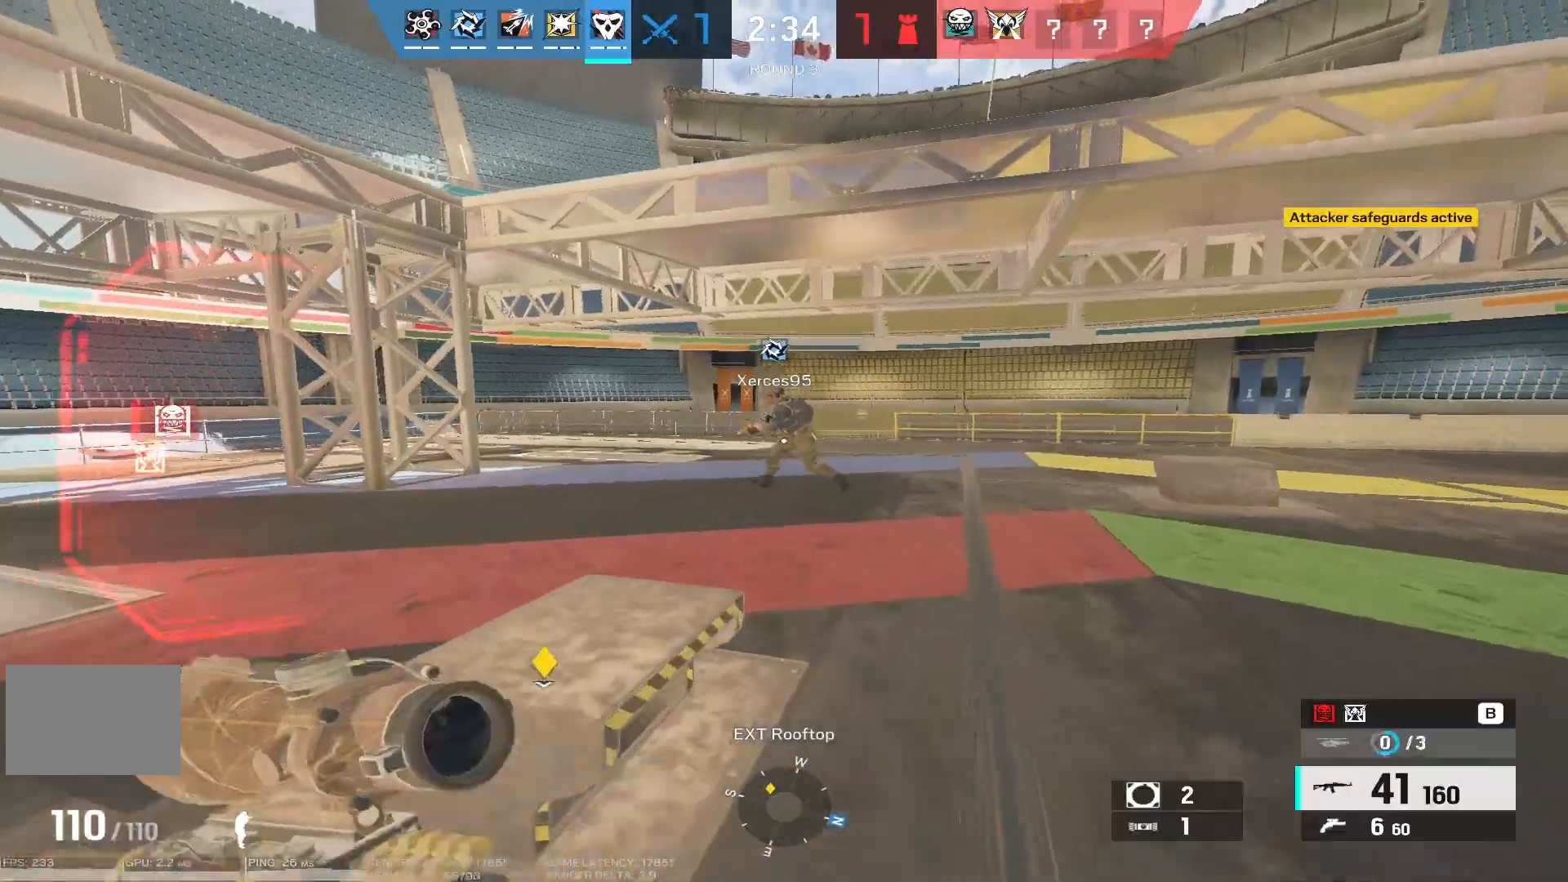
Gameplay with keyboard and mouse; each line is a JSON object with the keys and mouse buttons held at the frame after it. "events" lists presses ("down") and releases ("up") of "1", "2", "3", "4", "5", "a", "alt", "b", "c", "caps_lock", "ctrl", "d", "e", "f", "g", "q", "r", "s", "shift", "space", "super", "t", "tab", "tilde", "v", "w", "x", "z", "mouse_left", "mouse_wheel", "mouse_right", "mouse_mb4" and "mouse_mb5" between this image and that frame as [ms after this image, input, new state], when the widget could be followed in between. "mouse_left", "mouse_wheel", "mouse_right", "mouse_mb4", "mouse_mb5" = the "left", "wheel", "right", "mb4", "mb5" buttons of the "mouse" list. No other keys are recorded. "wheel" means that the mouse wheel is clicked or scrolled. Mouse movement is not recorded.
{"keys": ["shift", "w"], "mouse": [], "events": []}
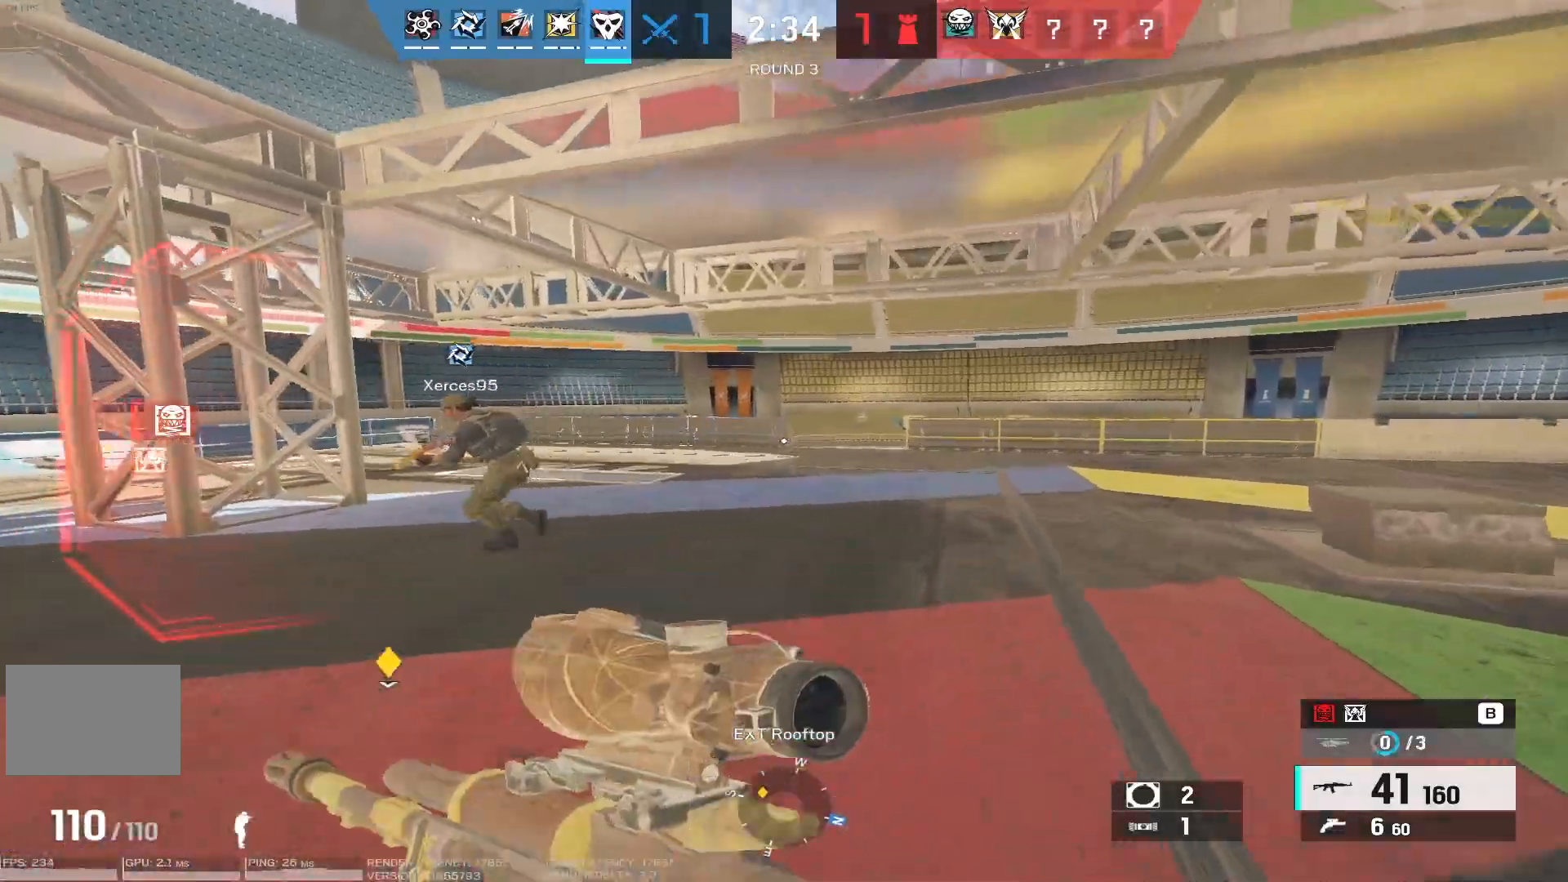
{"keys": ["d", "shift", "w"], "mouse": [], "events": [[400, "d", "down"]]}
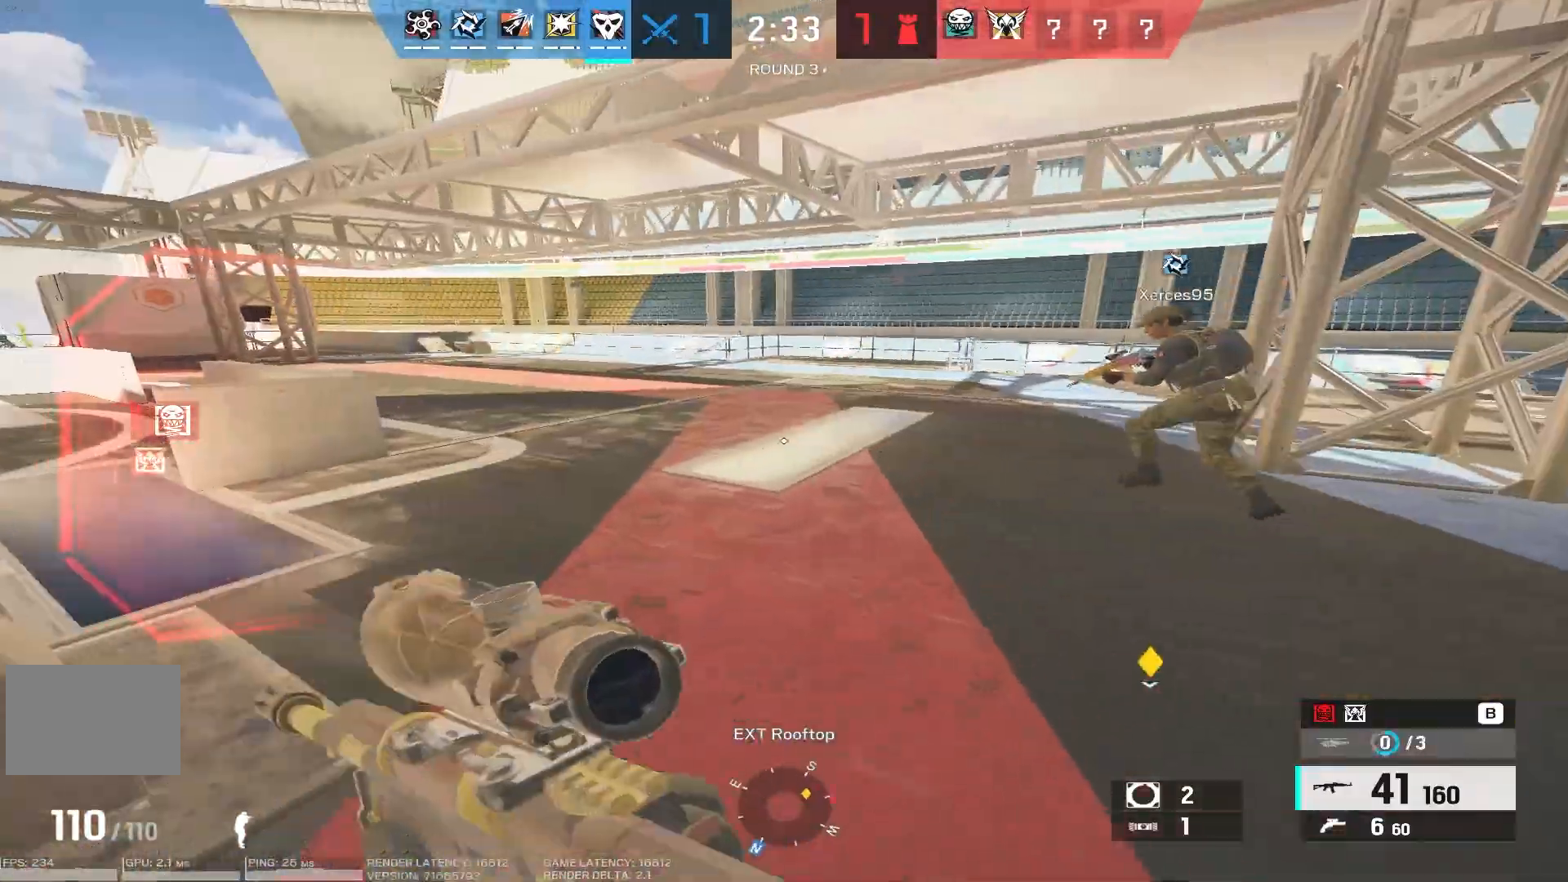
{"keys": ["d", "shift"], "mouse": [], "events": [[400, "w", "up"]]}
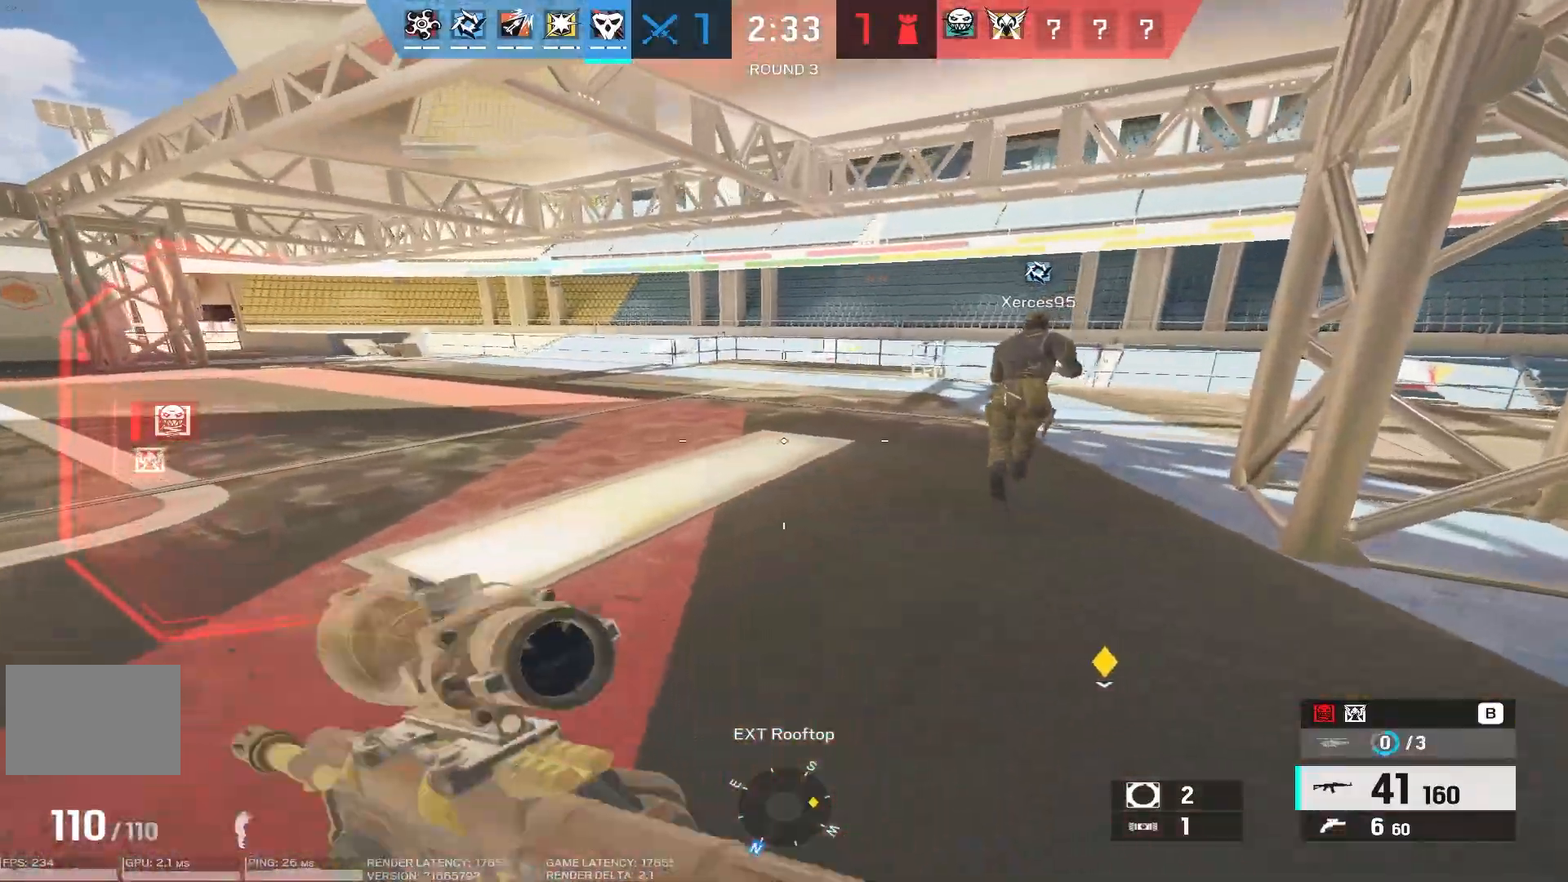
{"keys": ["a", "shift", "w"], "mouse": [], "events": [[17, "s", "down"], [133, "a", "down"], [200, "d", "up"], [300, "a", "up"], [300, "d", "down"], [300, "s", "up"], [300, "w", "down"], [383, "d", "up"], [417, "a", "down"]]}
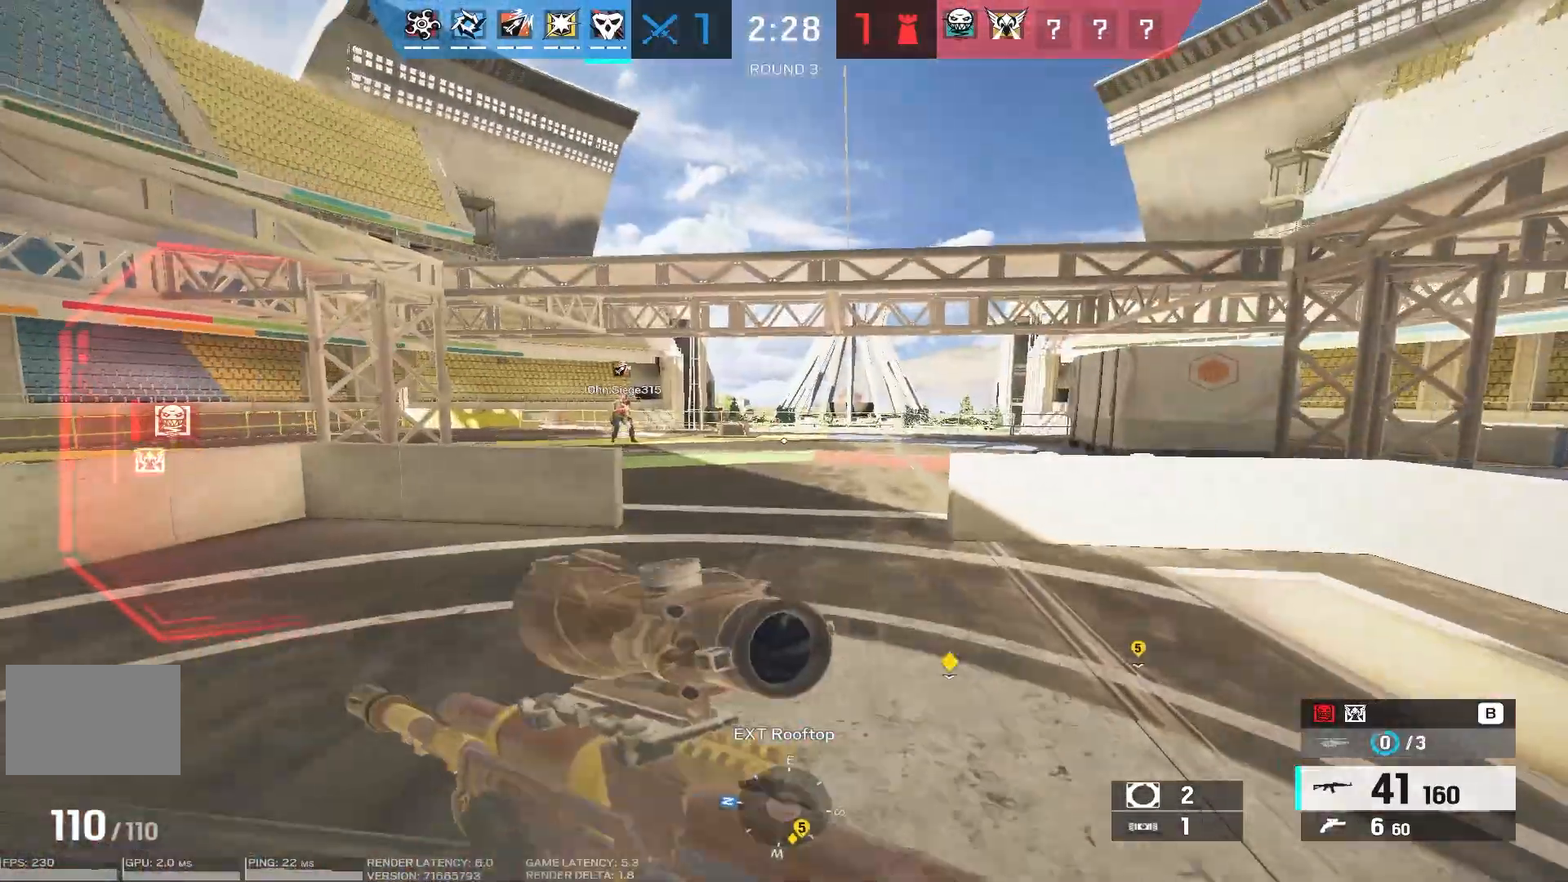
{"keys": ["shift", "w"], "mouse": [], "events": [[67, "a", "up"]]}
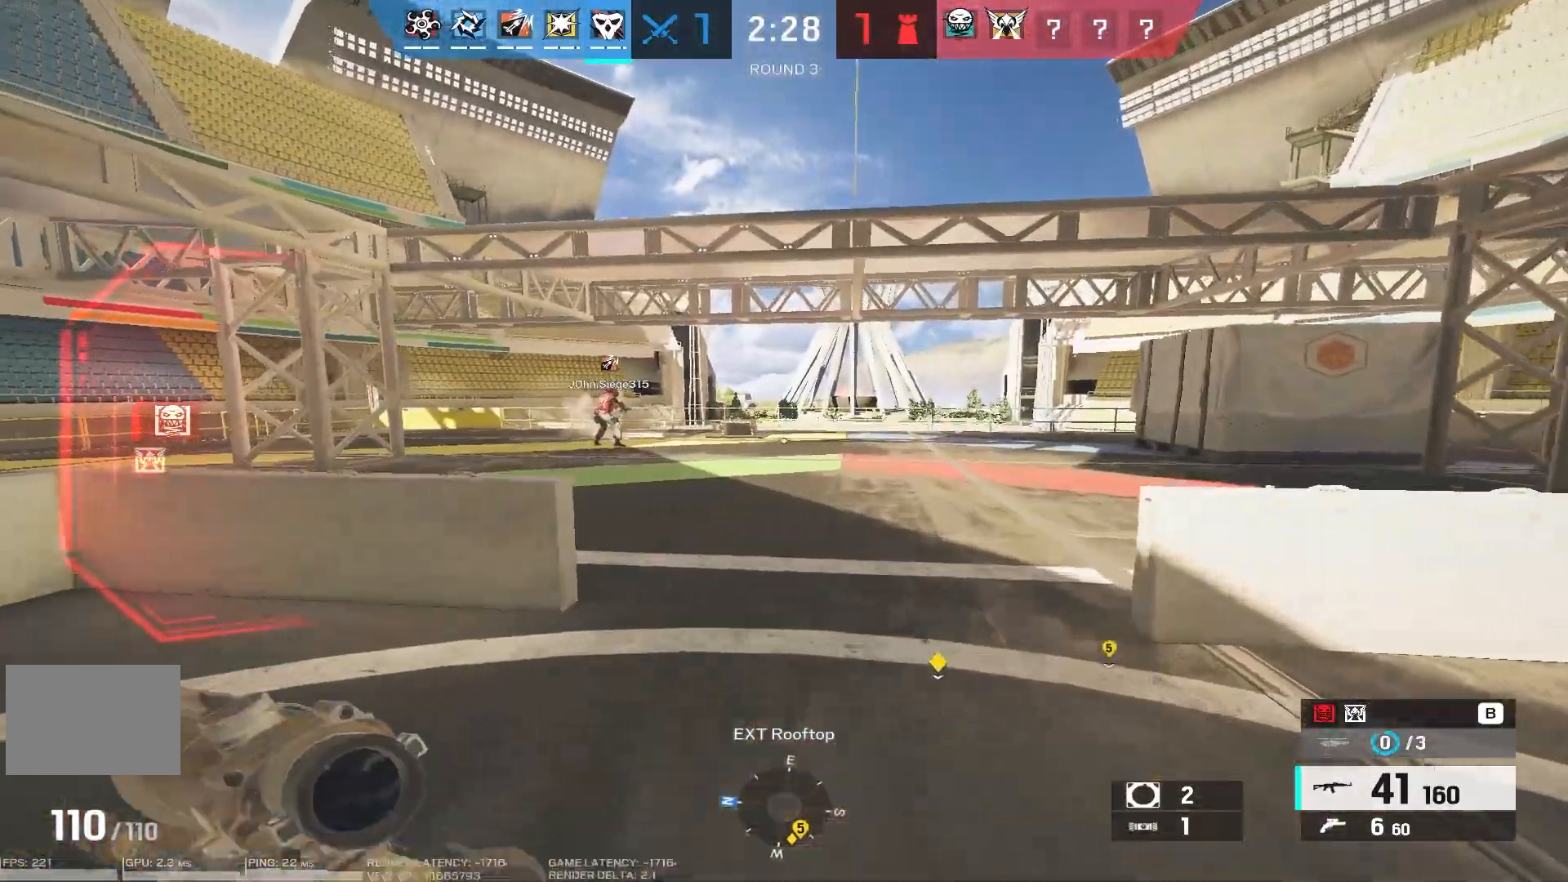
{"keys": ["shift", "w"], "mouse": [], "events": []}
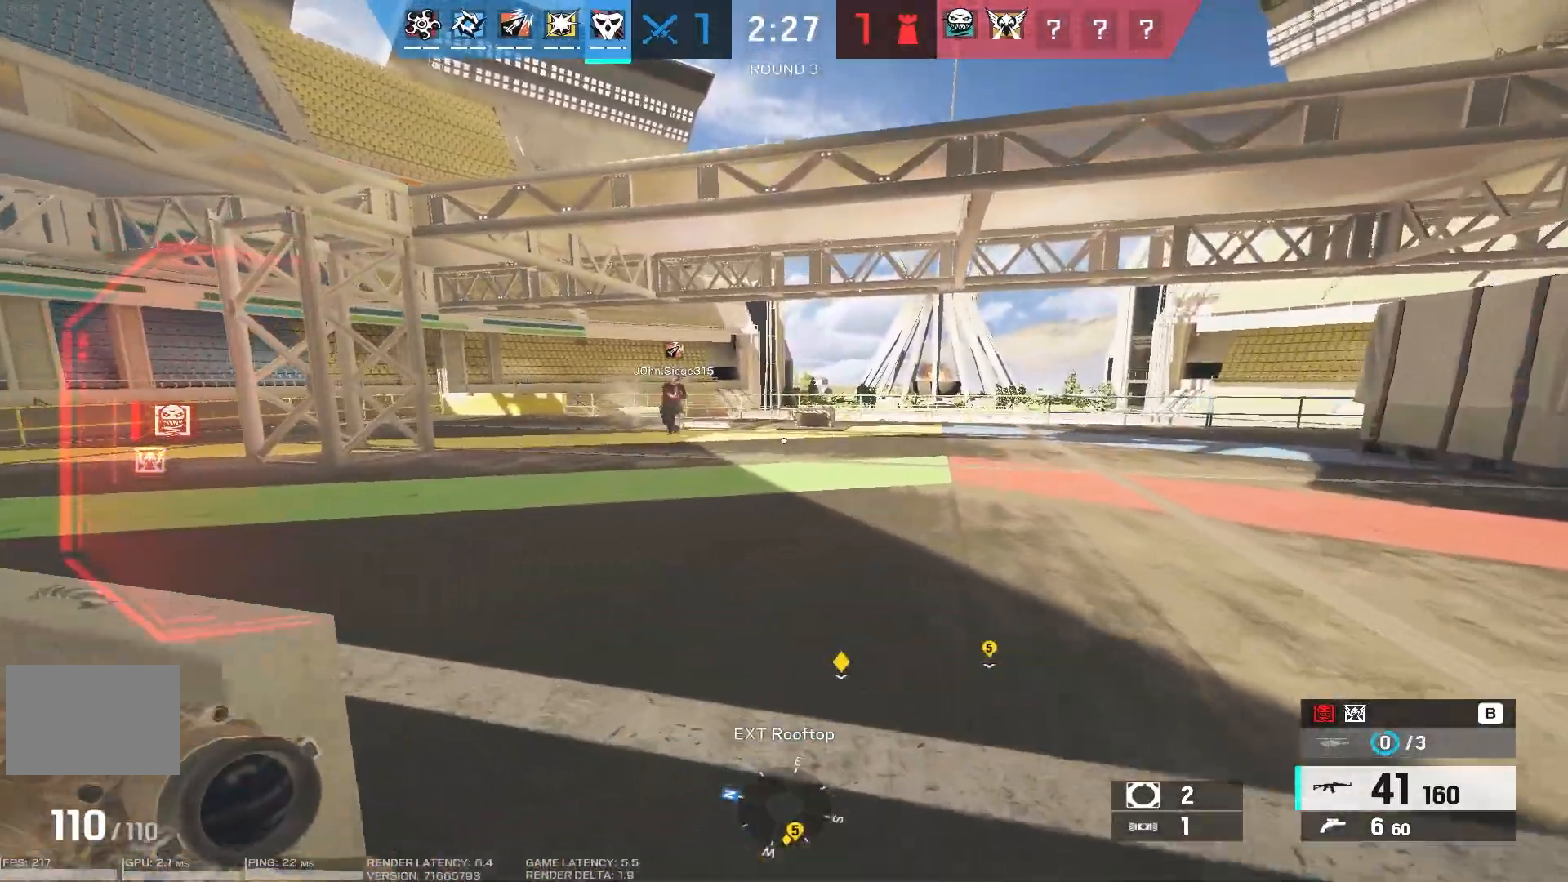
{"keys": ["shift", "w"], "mouse": [], "events": []}
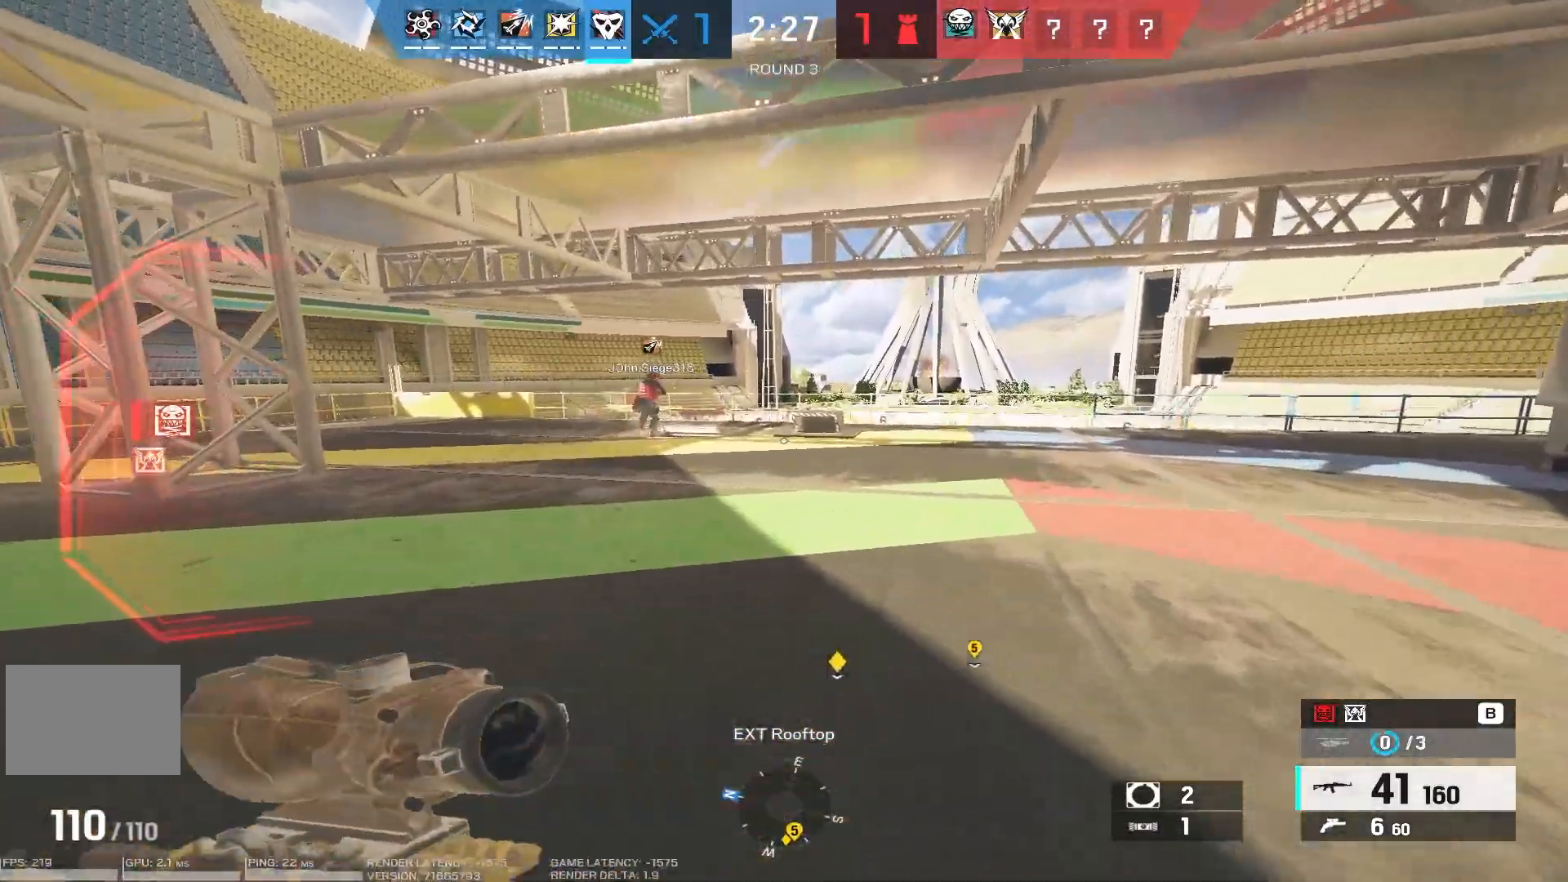
{"keys": ["shift", "w"], "mouse": [], "events": []}
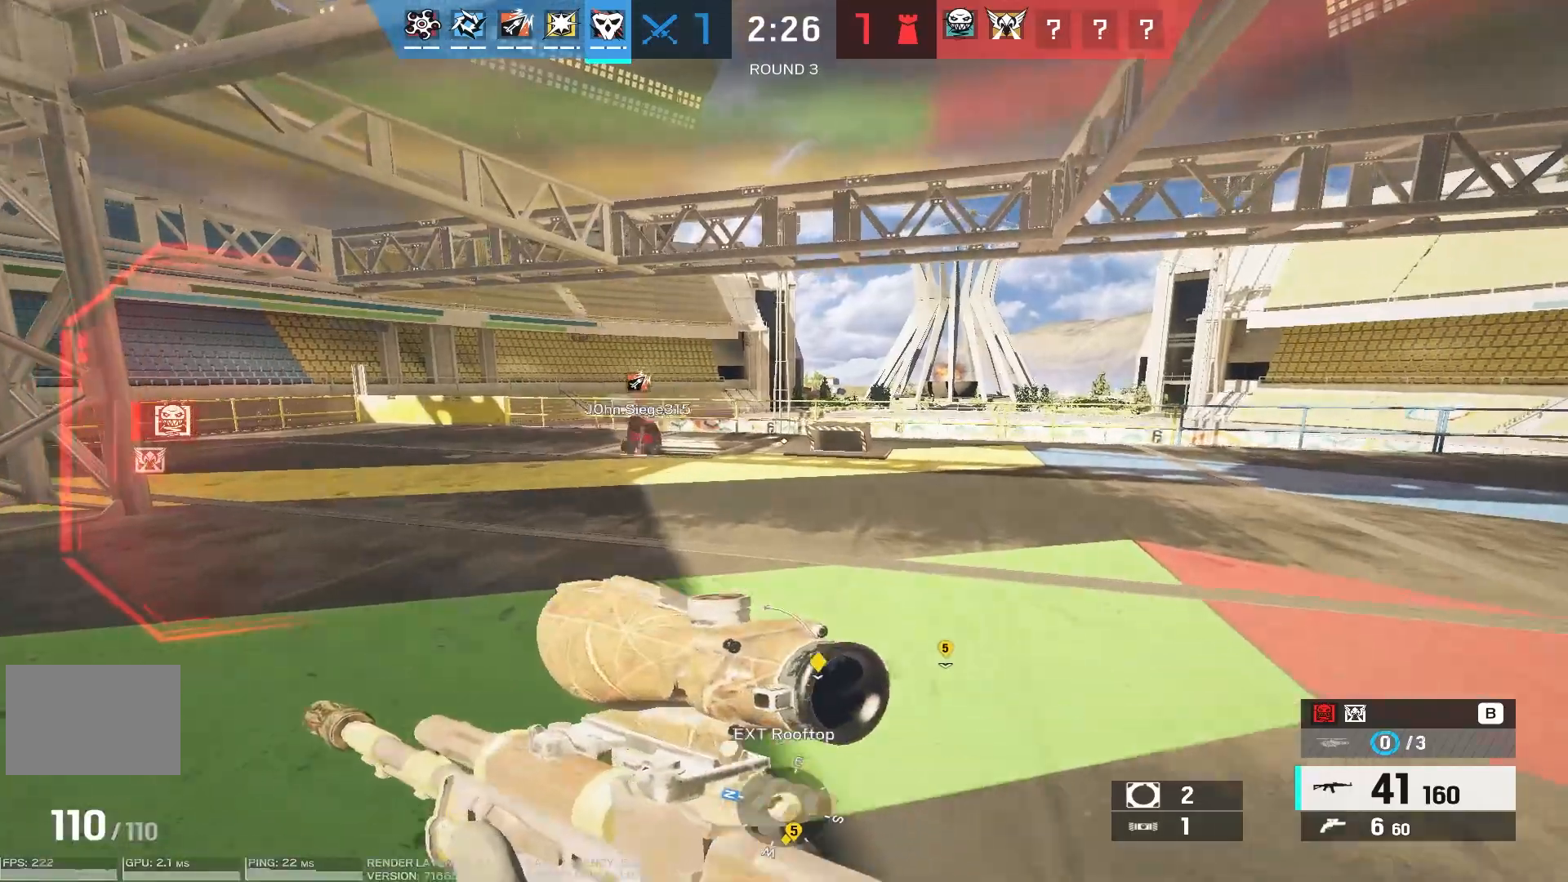
{"keys": ["shift", "w"], "mouse": [], "events": []}
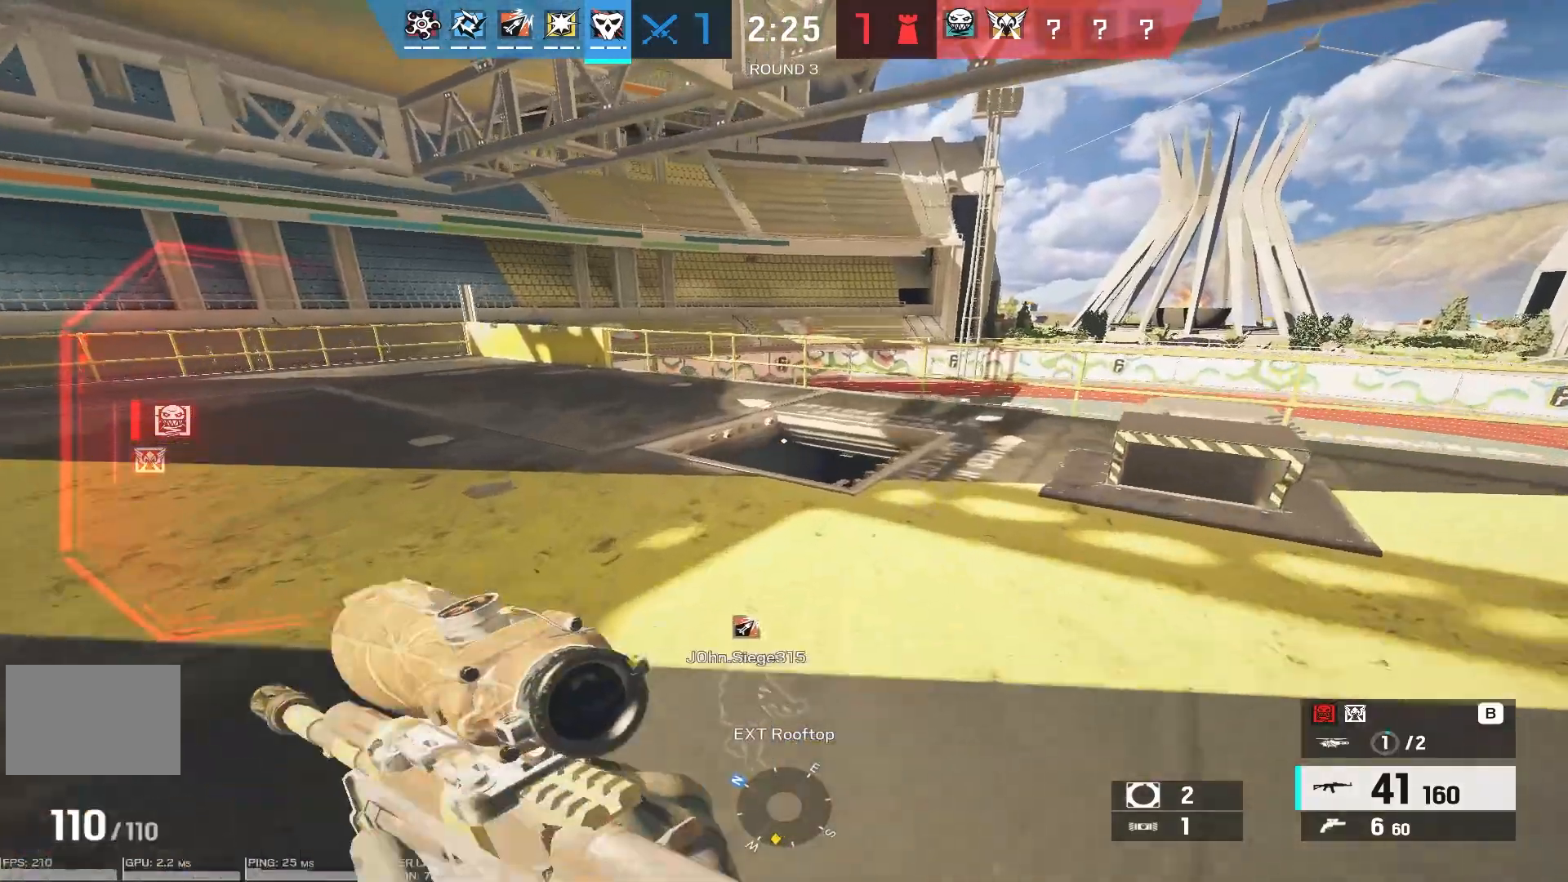
{"keys": ["a", "shift", "w"], "mouse": []}
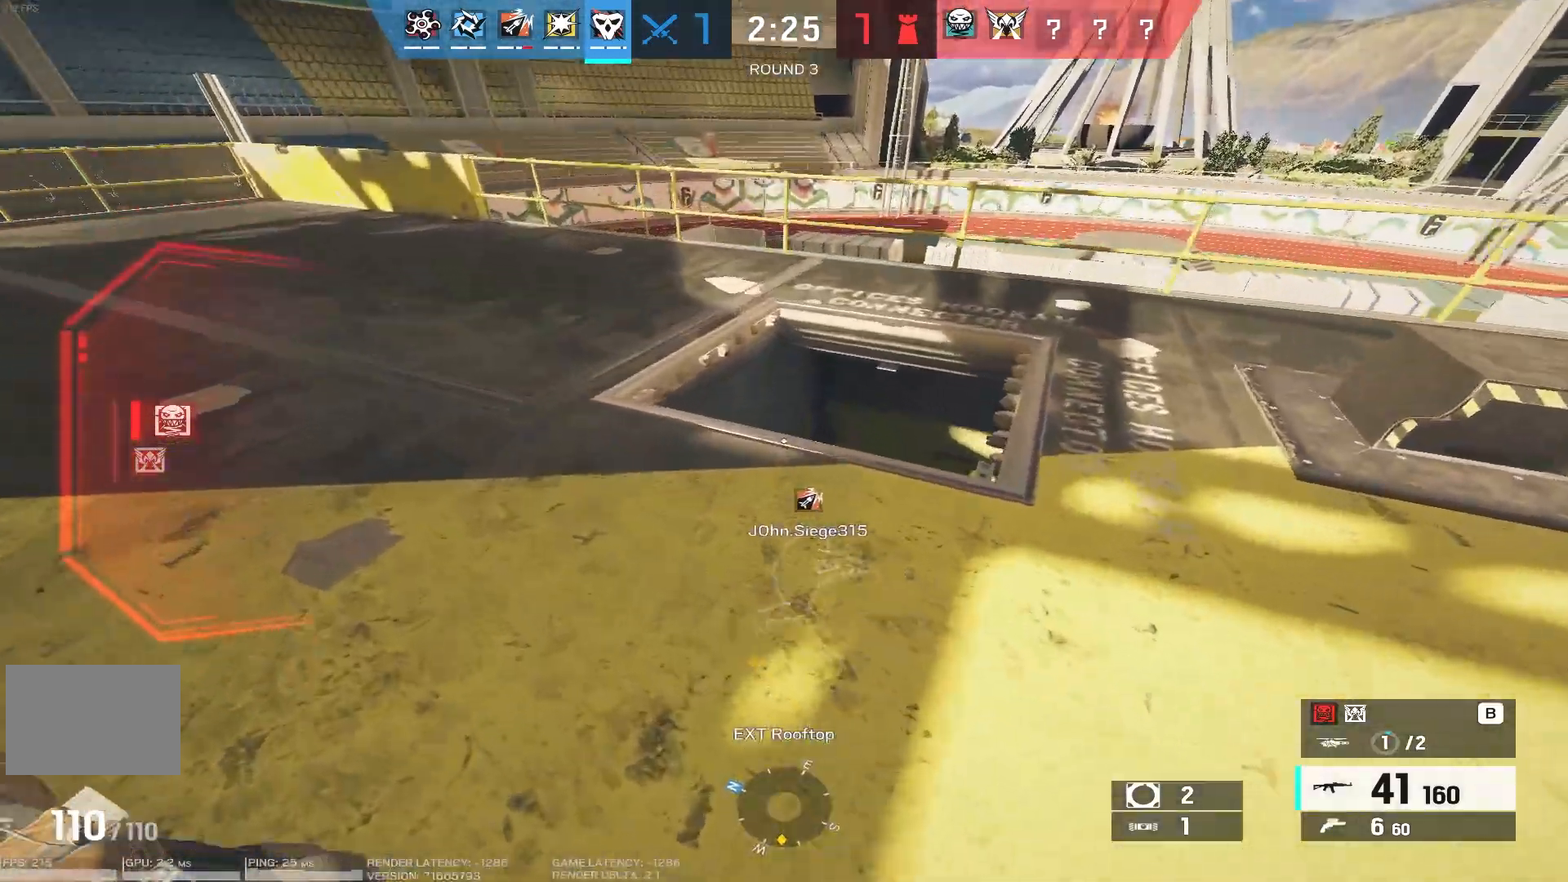
{"keys": ["a"], "mouse": [], "events": [[233, "w", "up"], [350, "shift", "up"]]}
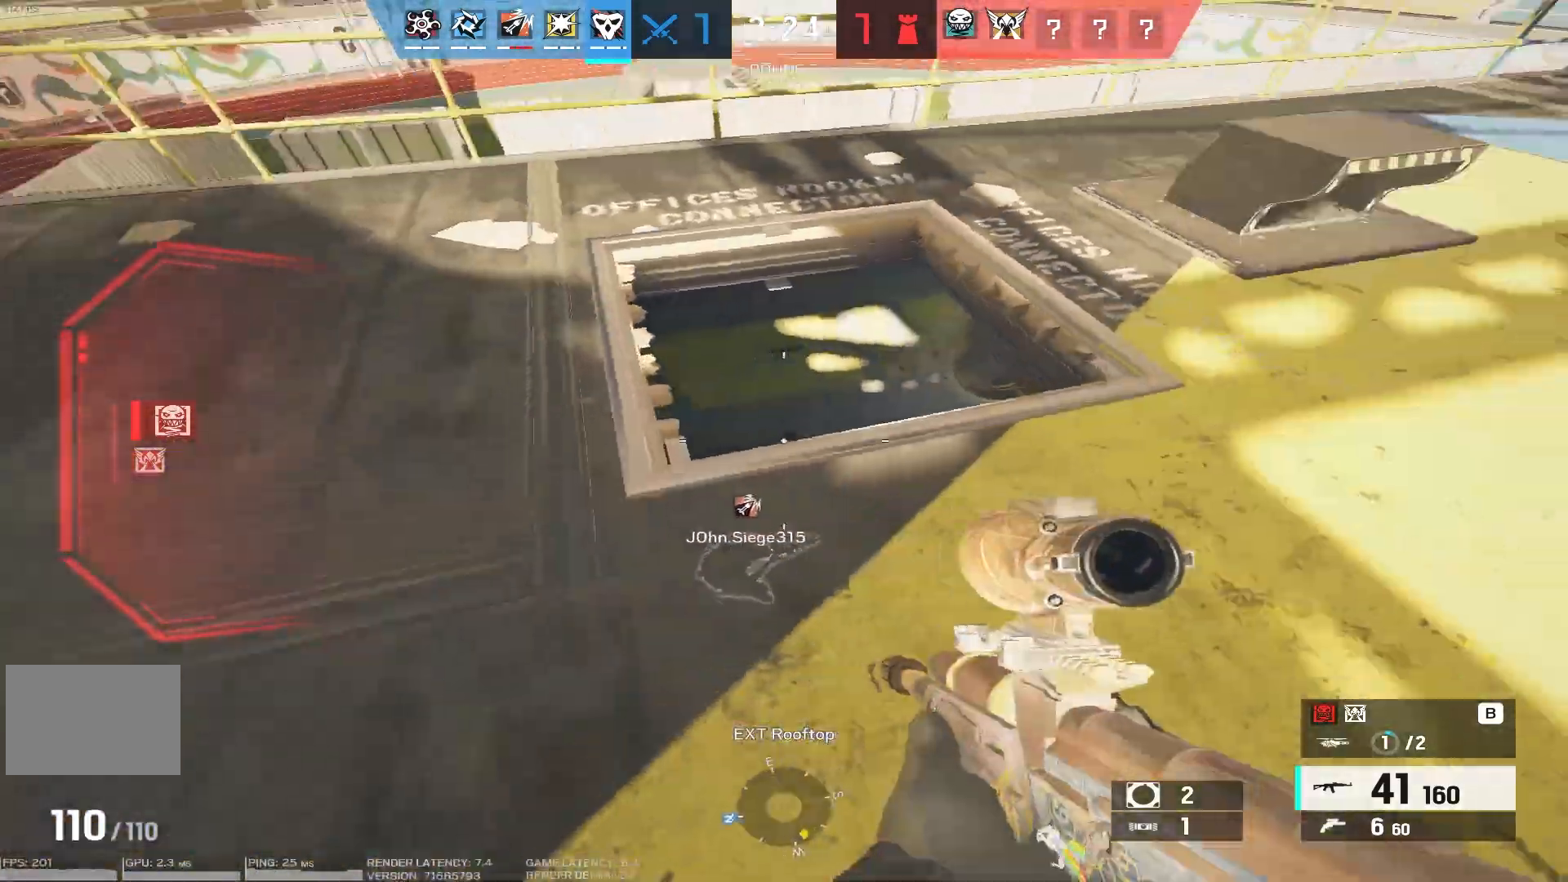
{"keys": ["a", "s"], "mouse": [], "events": [[300, "s", "down"]]}
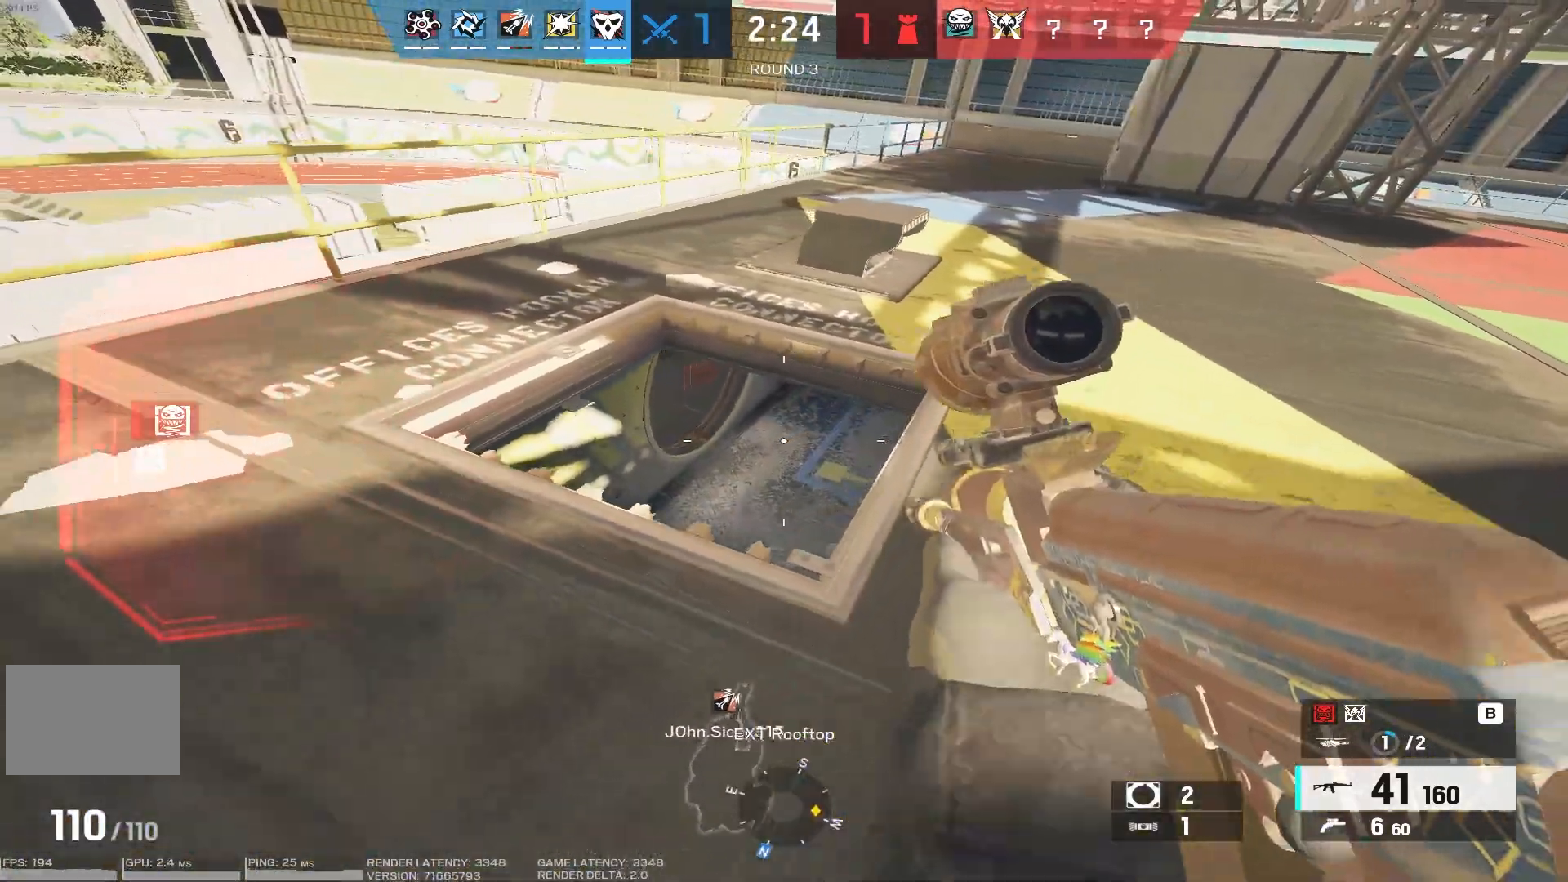
{"keys": ["a", "ctrl", "s"], "mouse": ["right"], "events": [[467, "ctrl", "down"], [483, "mouse_right", "down"]]}
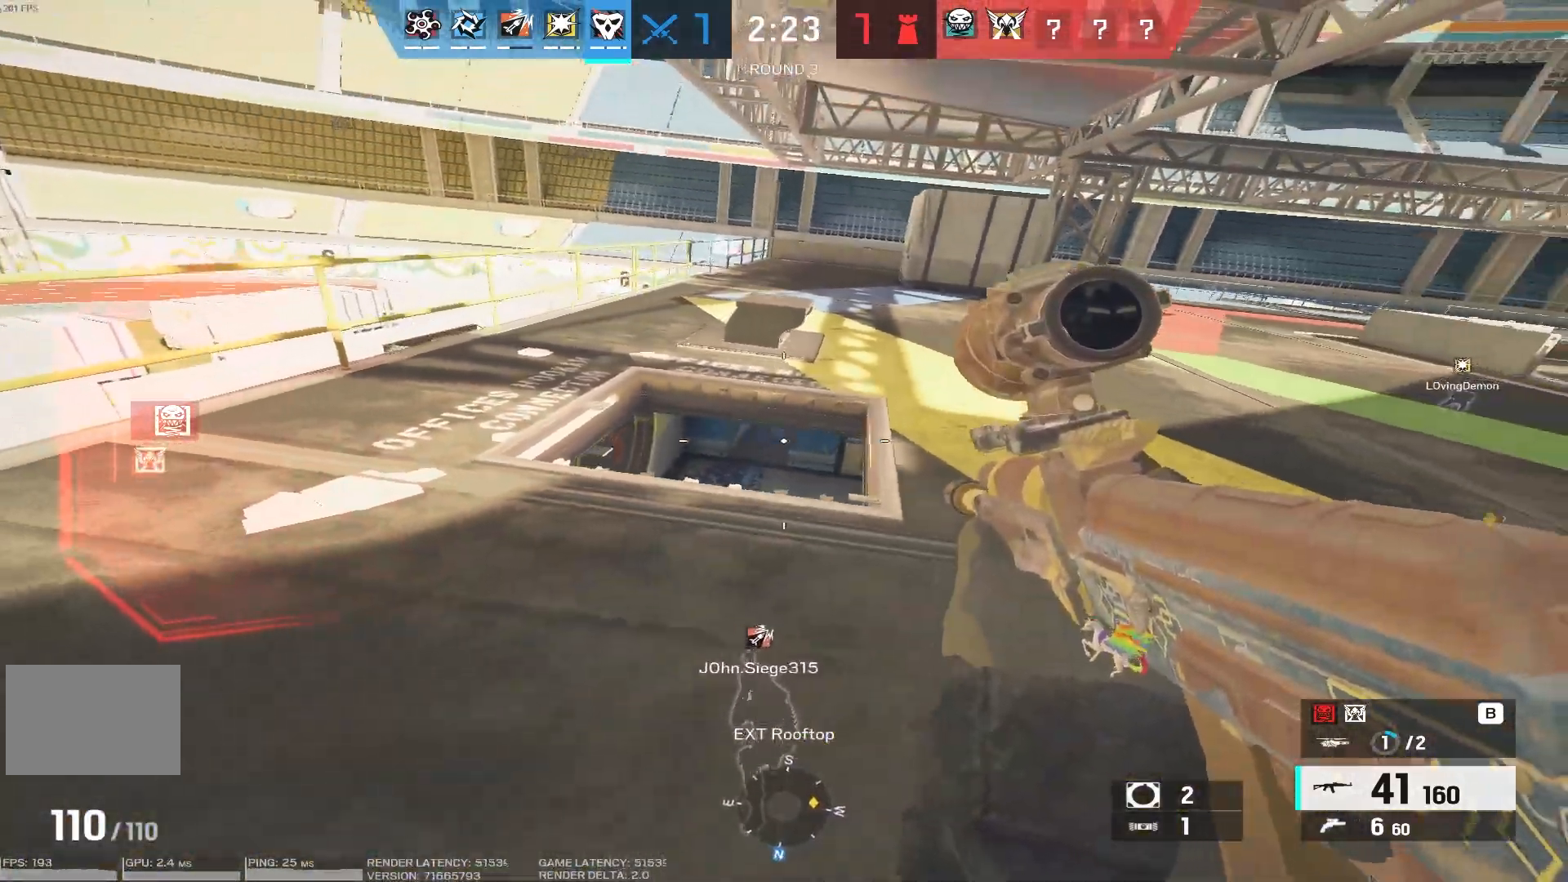
{"keys": ["d", "w"], "mouse": ["right"], "events": [[17, "a", "up"], [117, "ctrl", "up"], [117, "s", "up"], [467, "w", "down"], [500, "d", "down"]]}
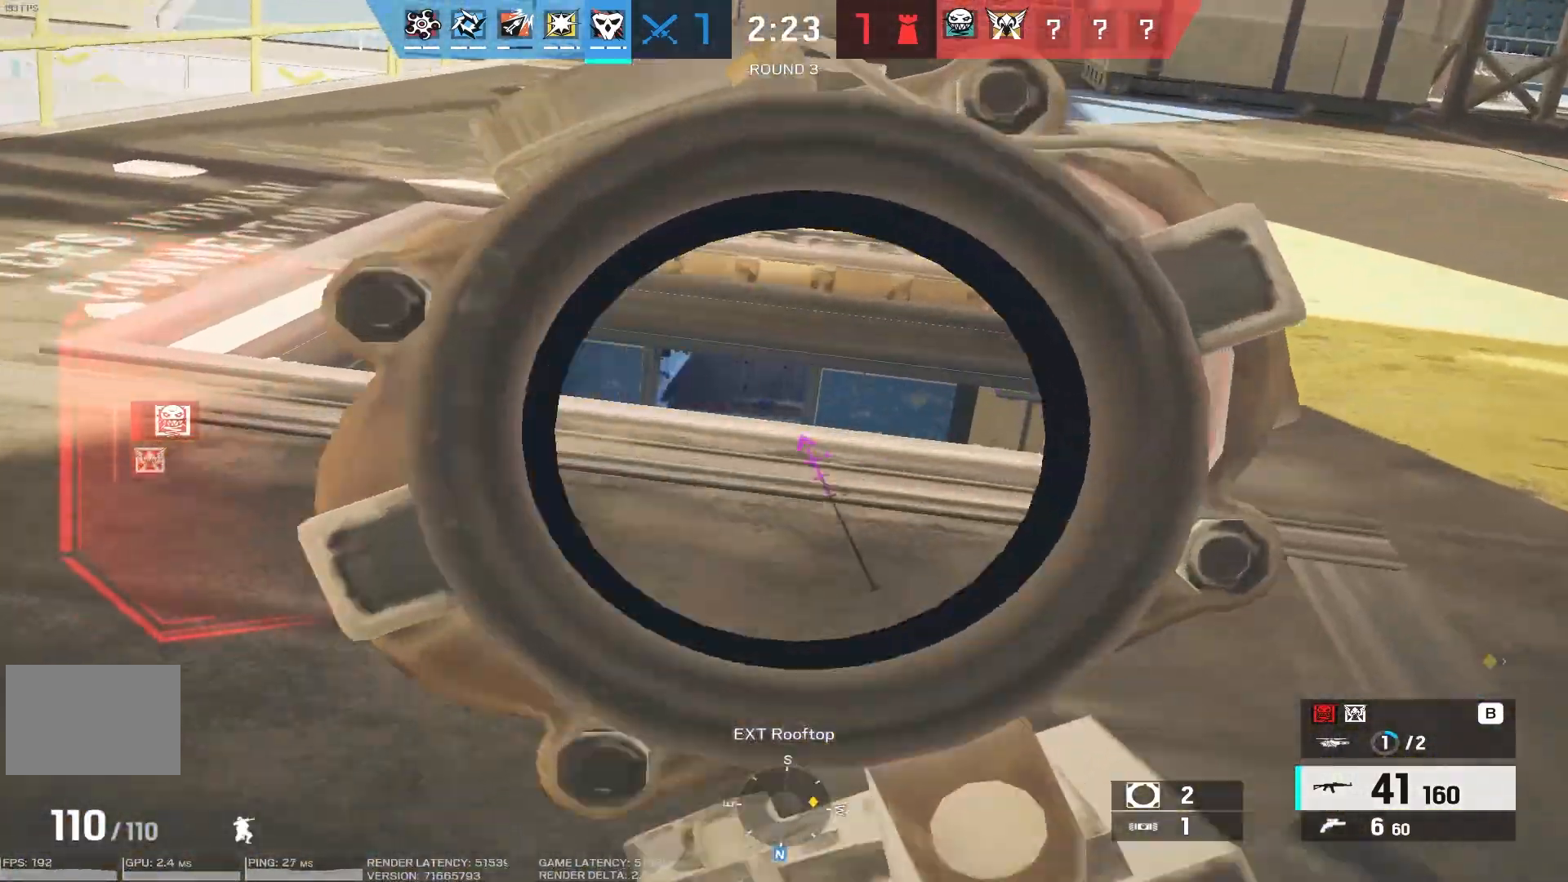
{"keys": [], "mouse": ["right"], "events": [[183, "w", "up"], [217, "d", "up"]]}
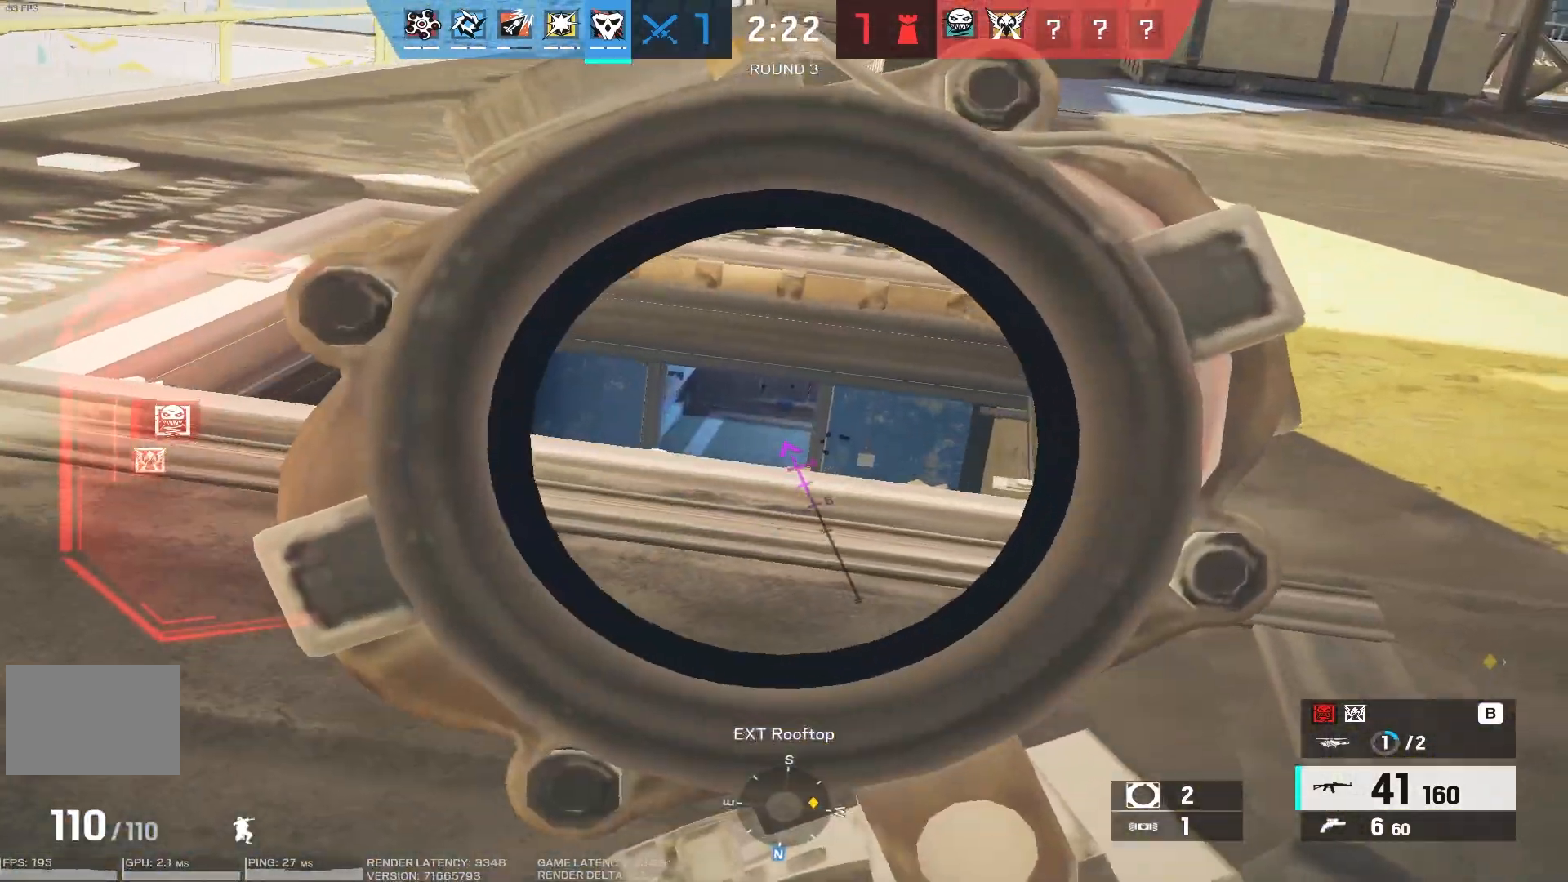
{"keys": [], "mouse": ["left", "right"], "events": [[400, "mouse_left", "down"]]}